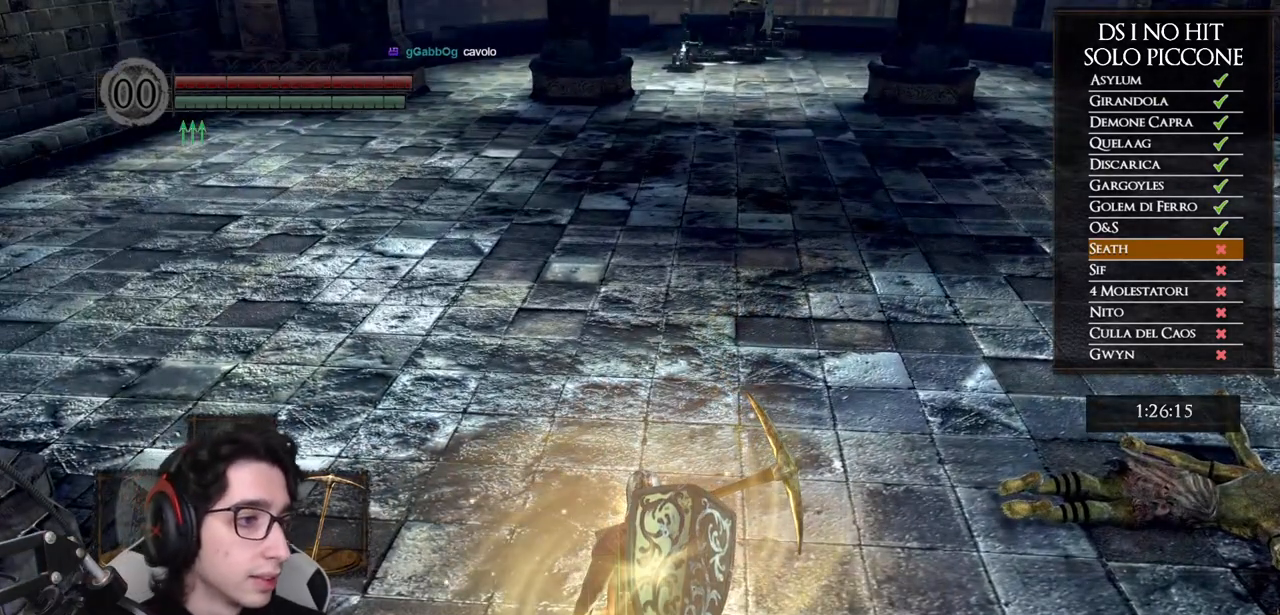
Gameplay with a controller (Xbox layout); each line is a JSON object with the inputs held at the frame after it. "events" lists button and stick changes between this image and that frame as [ms after this image, input, new state], when the widget could be followed in between. Not read: L3.
{"buttons": [], "left_stick": "center", "right_stick": "center", "events": []}
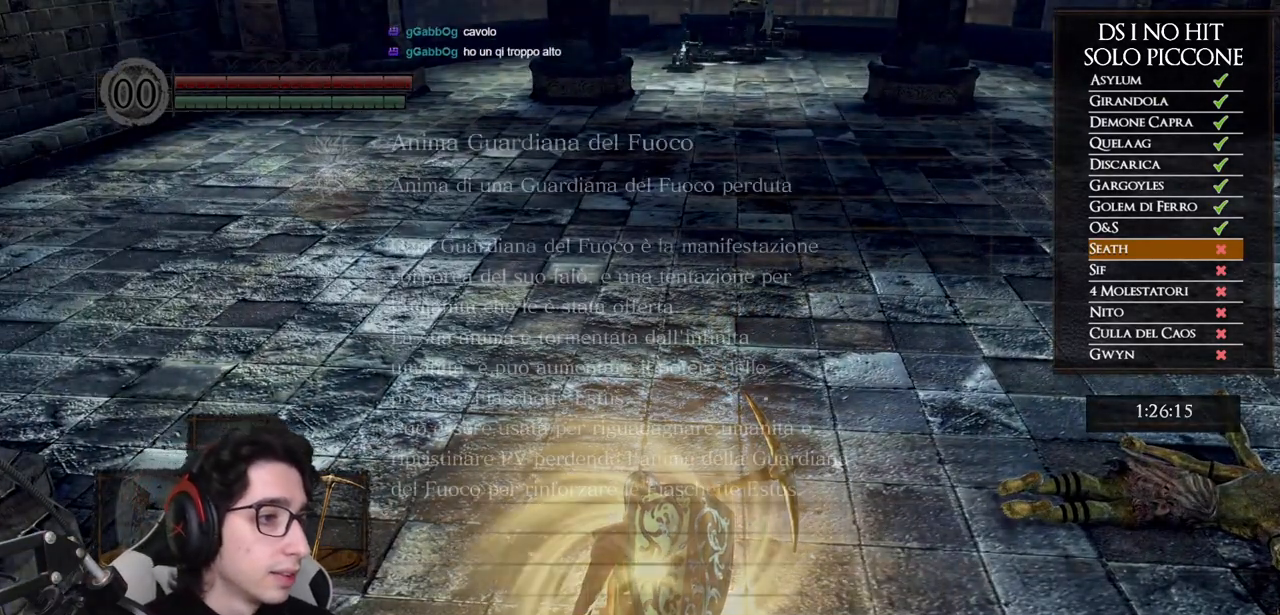
{"buttons": [], "left_stick": "center", "right_stick": "center", "events": []}
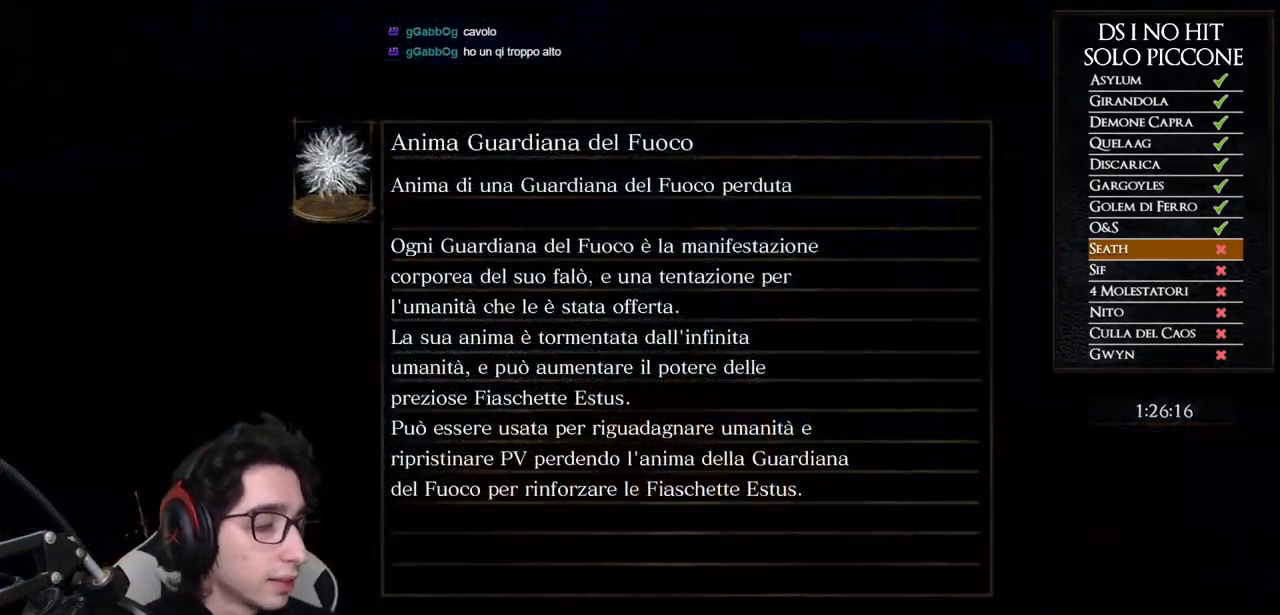
{"buttons": [], "left_stick": "center", "right_stick": "center", "events": []}
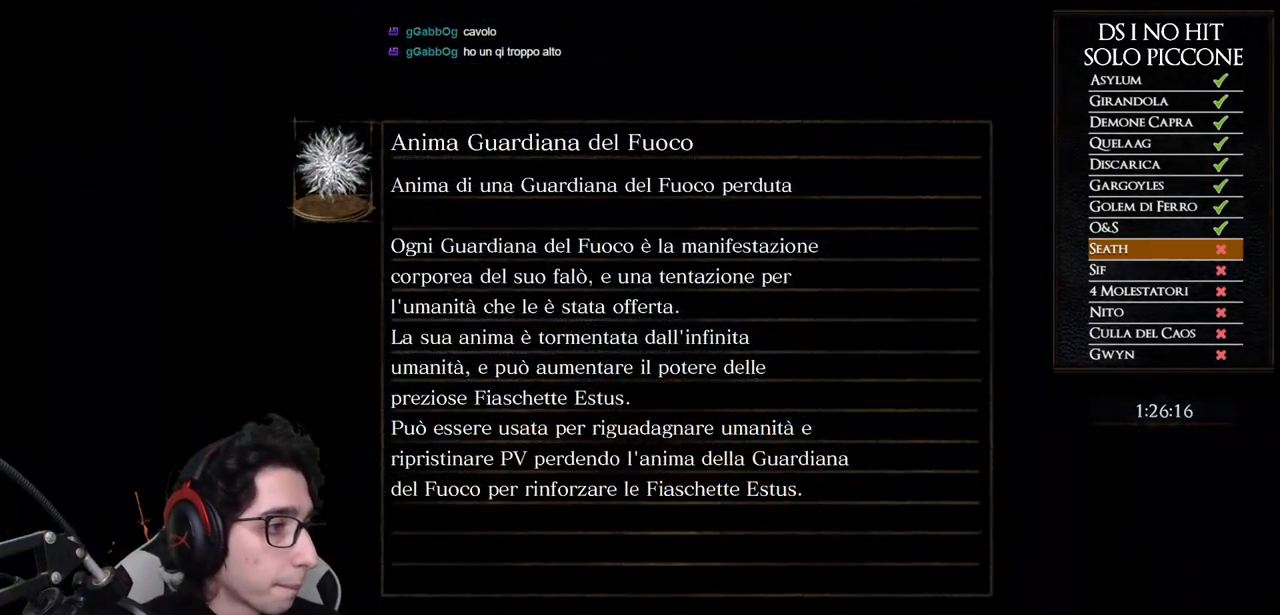
{"buttons": [], "left_stick": "center", "right_stick": "center", "events": []}
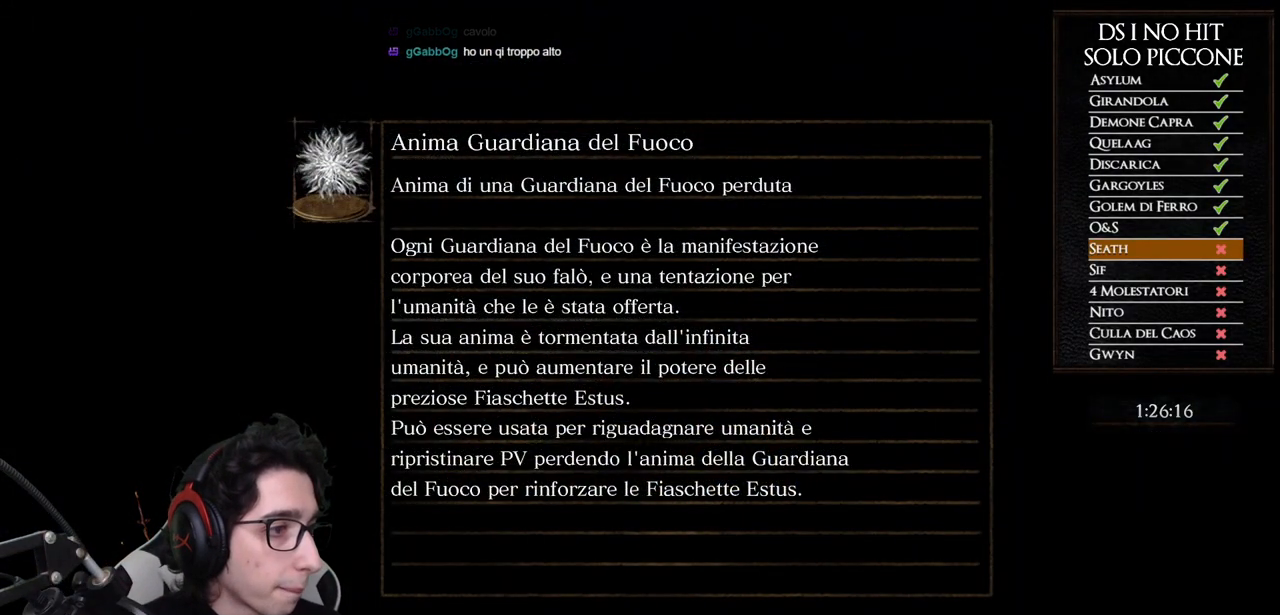
{"buttons": [], "left_stick": "center", "right_stick": "center", "events": []}
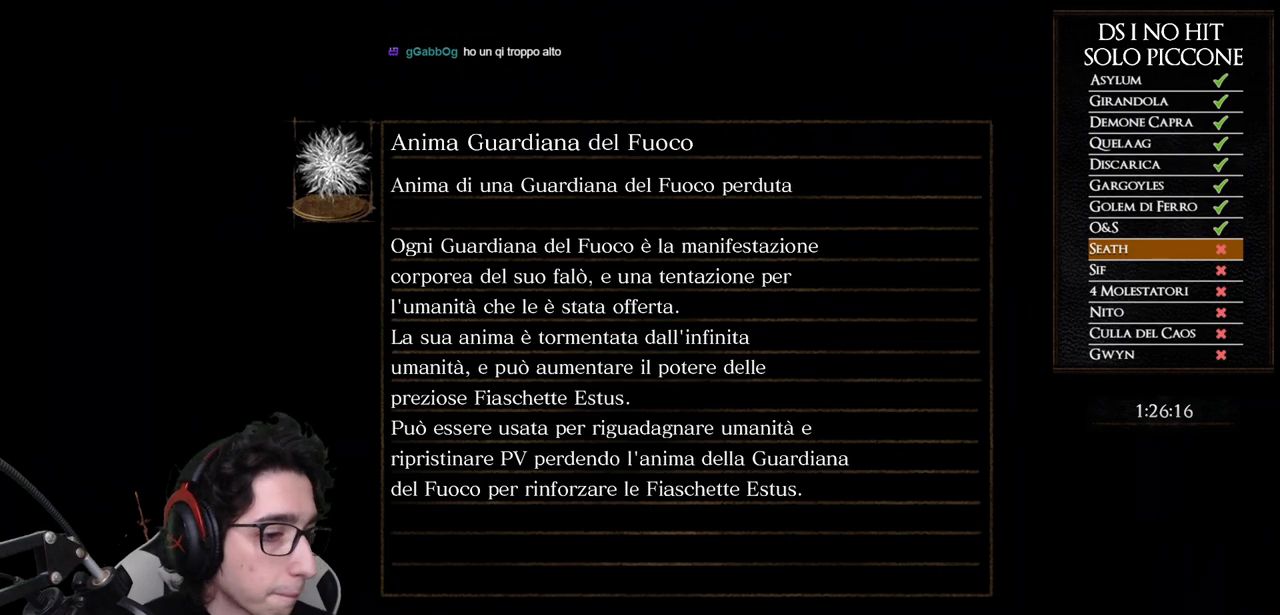
{"buttons": [], "left_stick": "center", "right_stick": "center", "events": []}
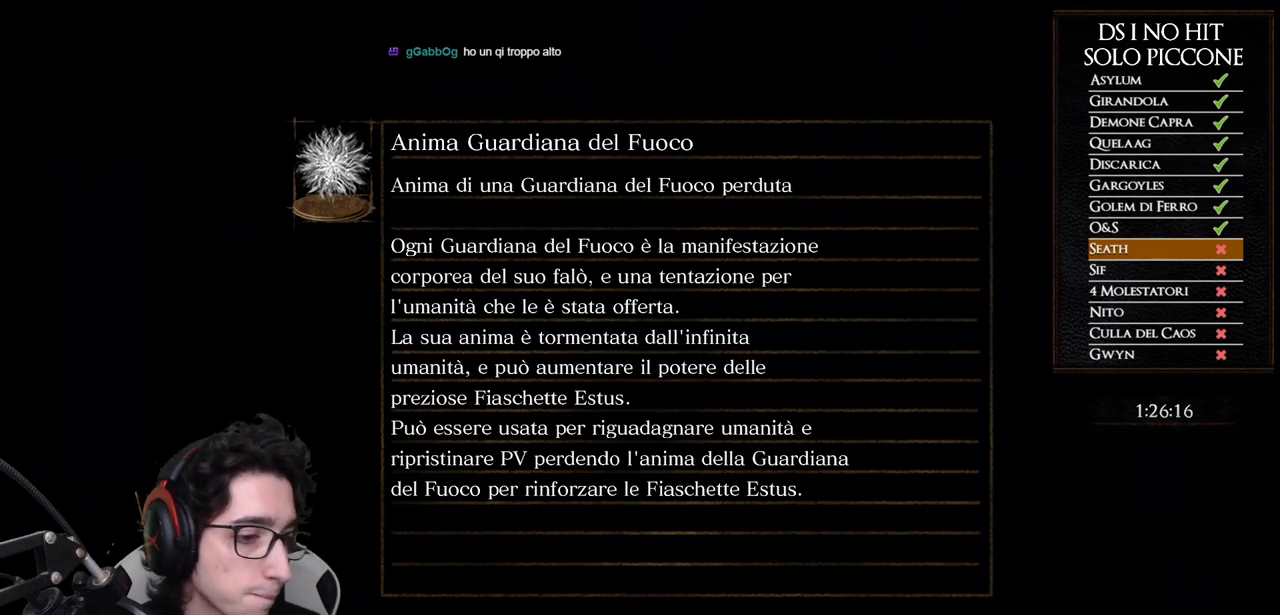
{"buttons": [], "left_stick": "center", "right_stick": "center", "events": []}
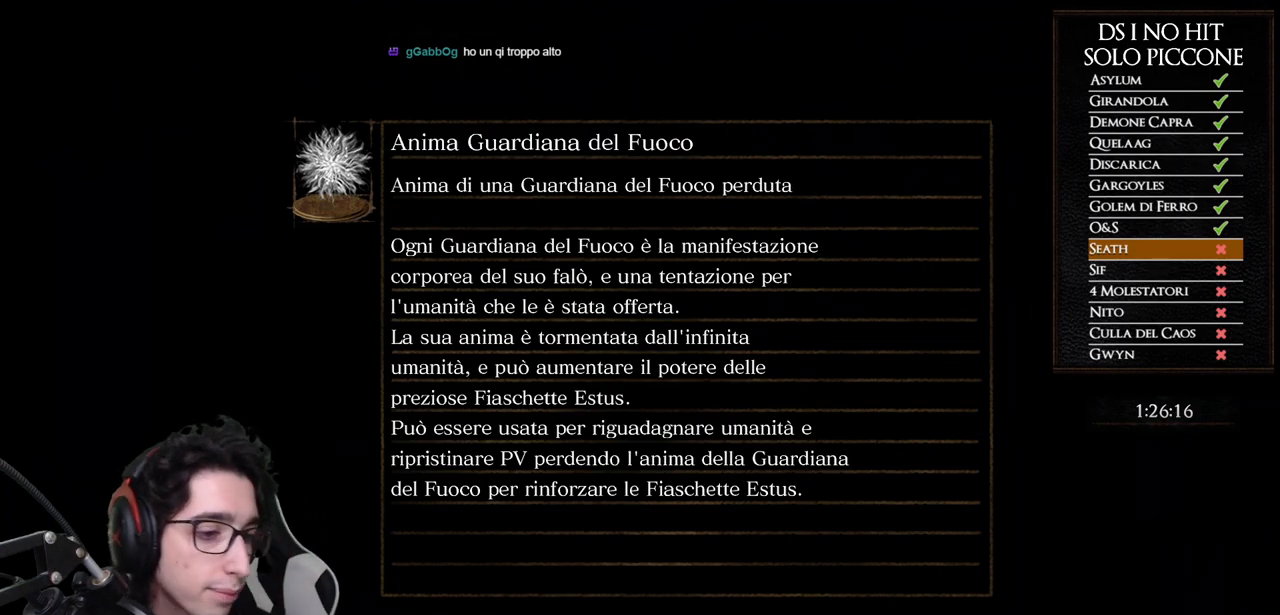
{"buttons": [], "left_stick": "center", "right_stick": "center", "events": []}
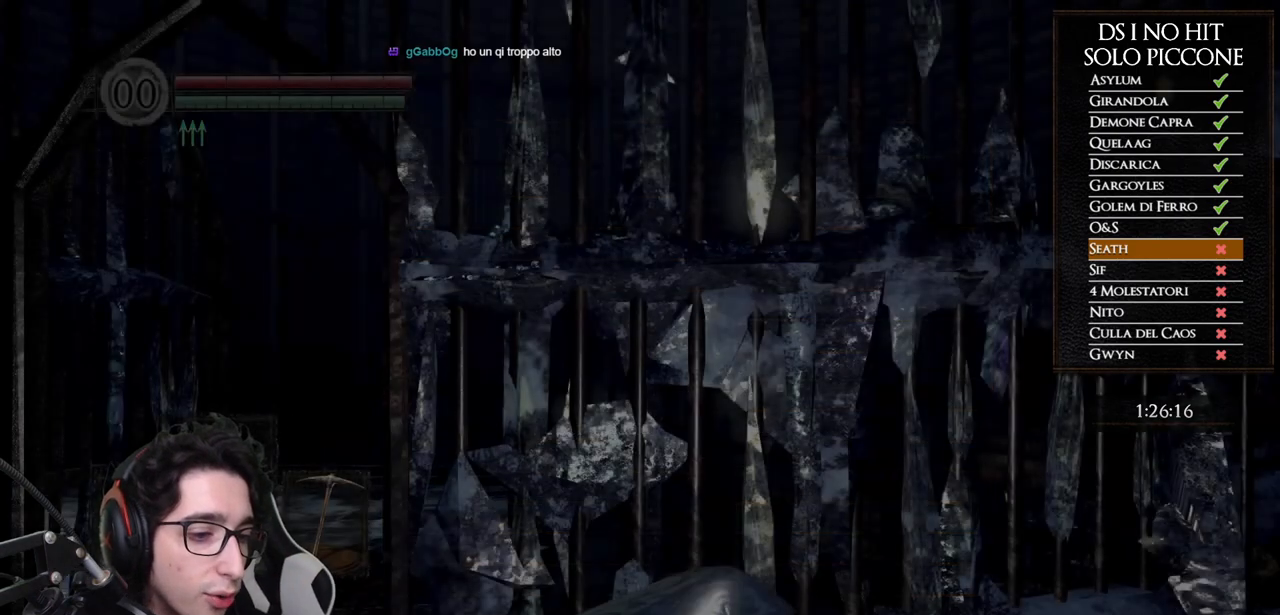
{"buttons": [], "left_stick": "center", "right_stick": "center", "events": [[183, "START", "down"], [350, "START", "up"]]}
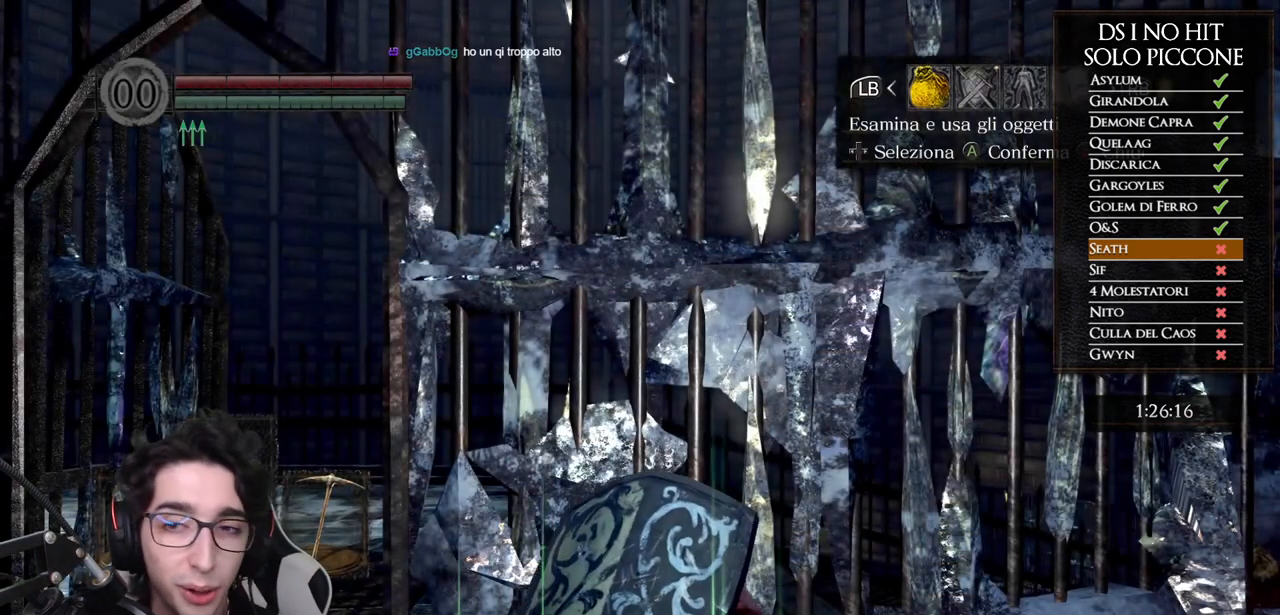
{"buttons": [], "left_stick": "center", "right_stick": "center", "events": [[17, "DPAD_RIGHT", "down"], [117, "DPAD_RIGHT", "up"], [150, "A", "down"], [250, "A", "up"], [267, "DPAD_UP", "down"], [367, "DPAD_LEFT", "down"], [400, "DPAD_UP", "up"], [417, "DPAD_LEFT", "up"]]}
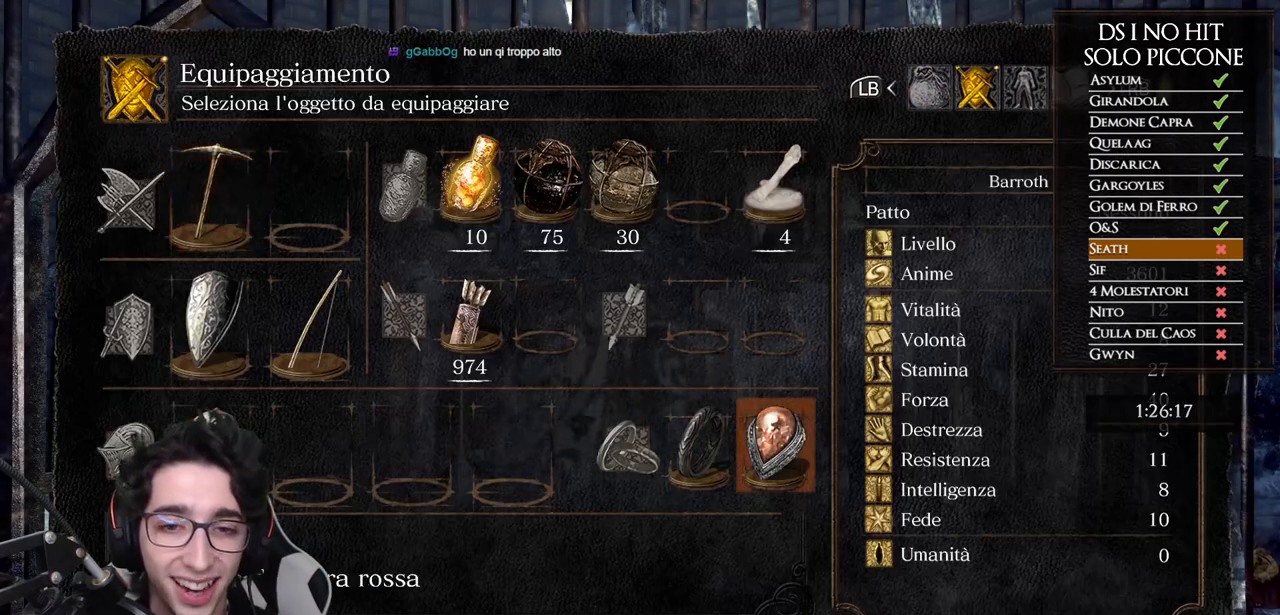
{"buttons": [], "left_stick": "center", "right_stick": "center", "events": [[167, "A", "down"], [250, "A", "up"]]}
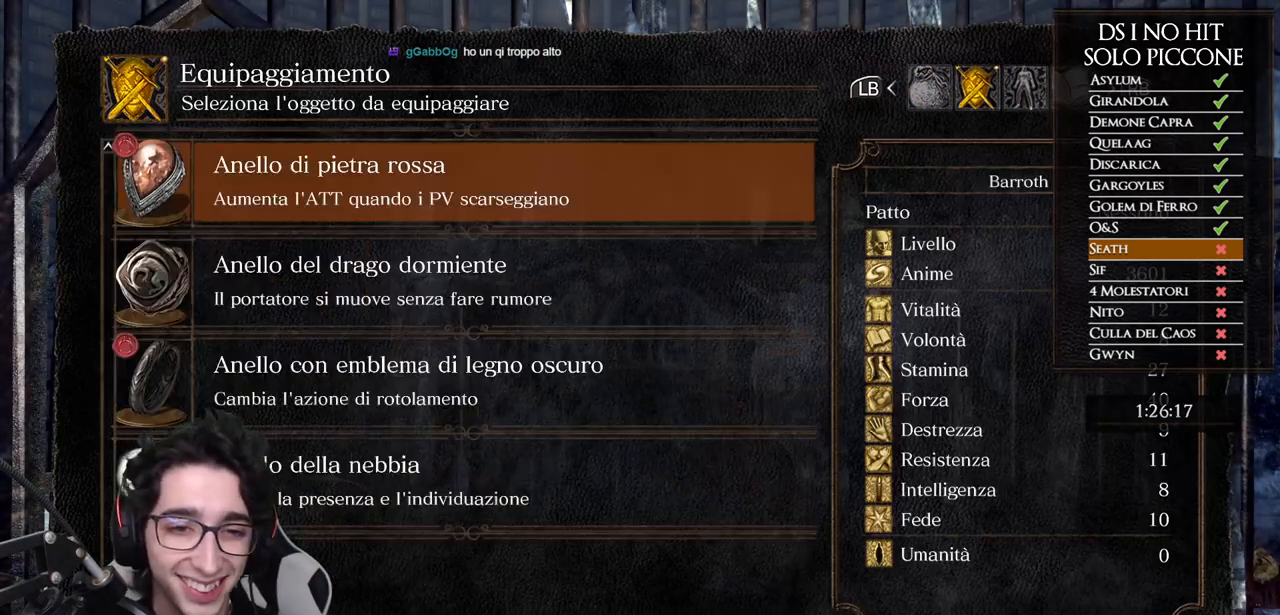
{"buttons": ["A", "DPAD_DOWN"], "left_stick": "center", "right_stick": "center", "events": [[100, "DPAD_DOWN", "down"], [200, "DPAD_DOWN", "up"], [250, "DPAD_DOWN", "down"], [350, "DPAD_DOWN", "up"], [400, "DPAD_DOWN", "down"], [500, "A", "down"]]}
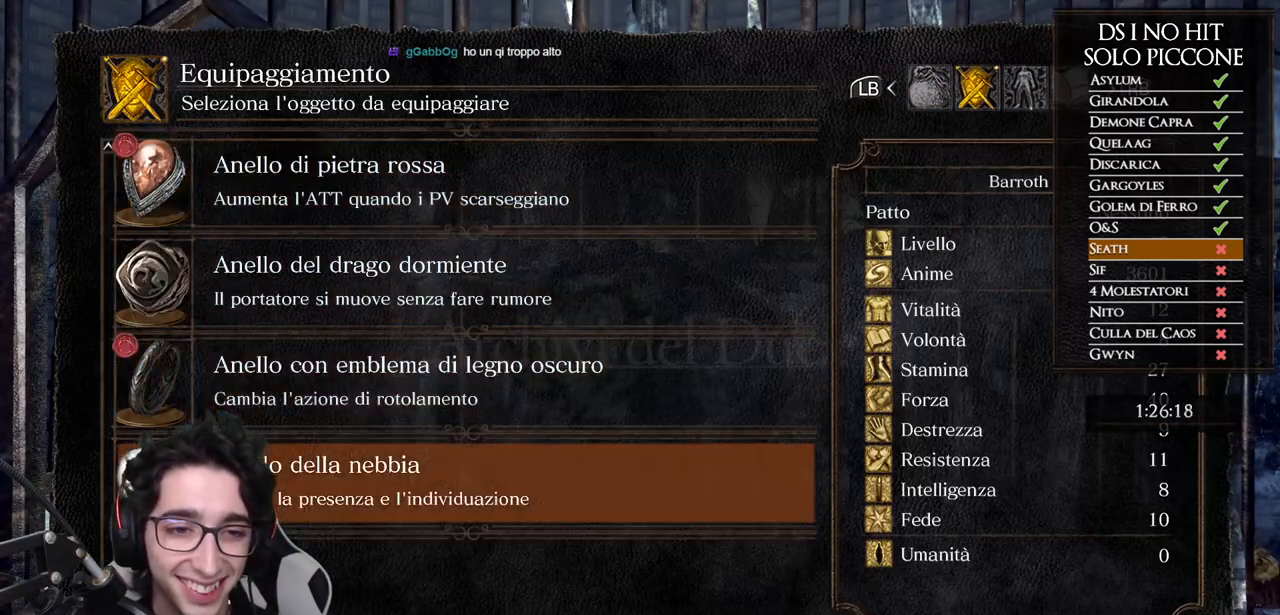
{"buttons": [], "left_stick": "center", "right_stick": "center", "events": [[17, "DPAD_DOWN", "up"], [100, "A", "up"], [100, "DPAD_LEFT", "down"], [167, "A", "down"], [200, "DPAD_LEFT", "up"], [250, "A", "up"]]}
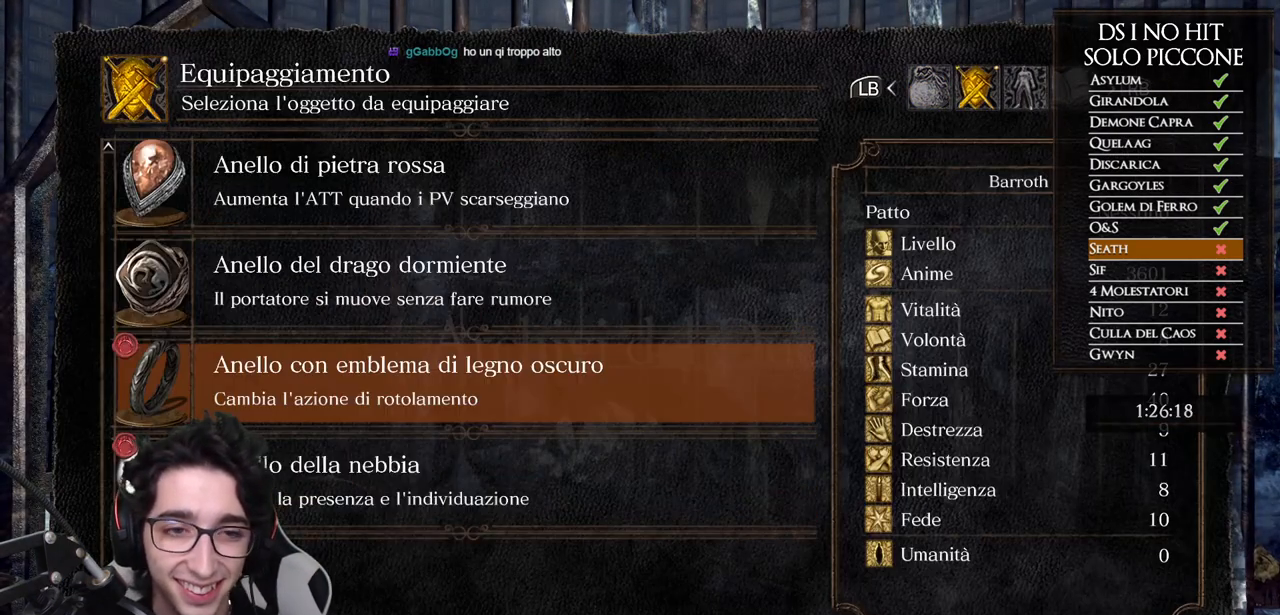
{"buttons": [], "left_stick": "up-left", "right_stick": "center", "events": [[133, "DPAD_UP", "down"], [217, "DPAD_UP", "up"], [267, "A", "down"], [333, "A", "up"], [400, "B", "down"], [483, "B", "up"], [483, "left_stick", "up-left"]]}
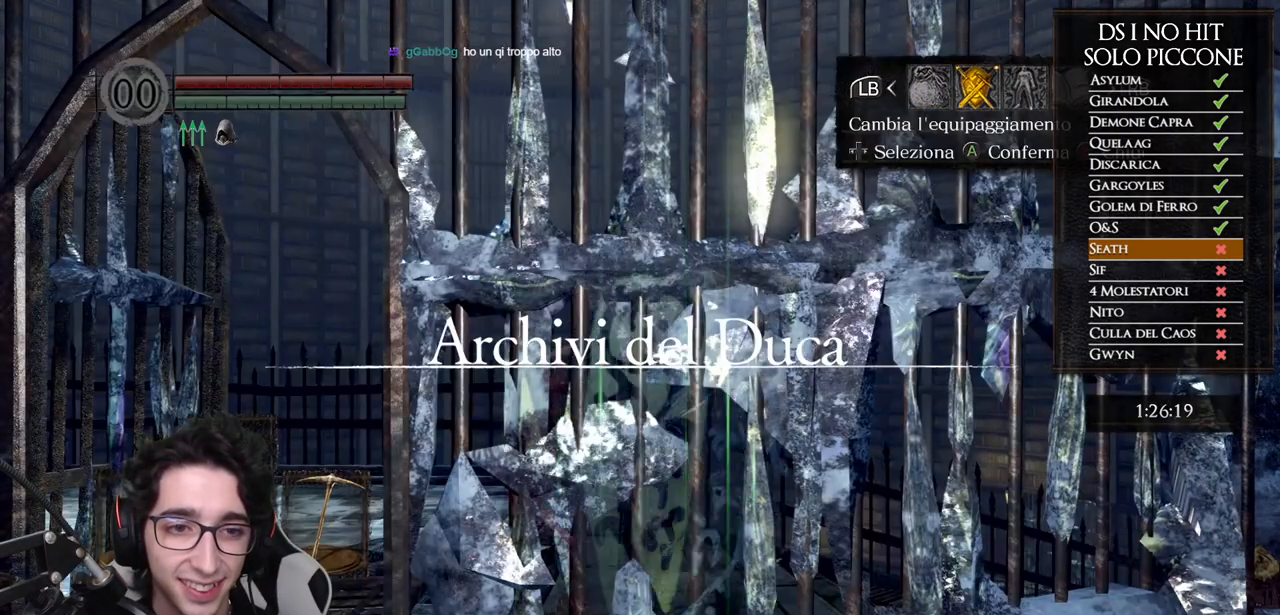
{"buttons": ["B"], "left_stick": "up", "right_stick": "center", "events": [[117, "right_stick", "down-left"], [267, "right_stick", "center"], [333, "B", "down"], [433, "B", "up"], [450, "left_stick", "up"], [500, "B", "down"]]}
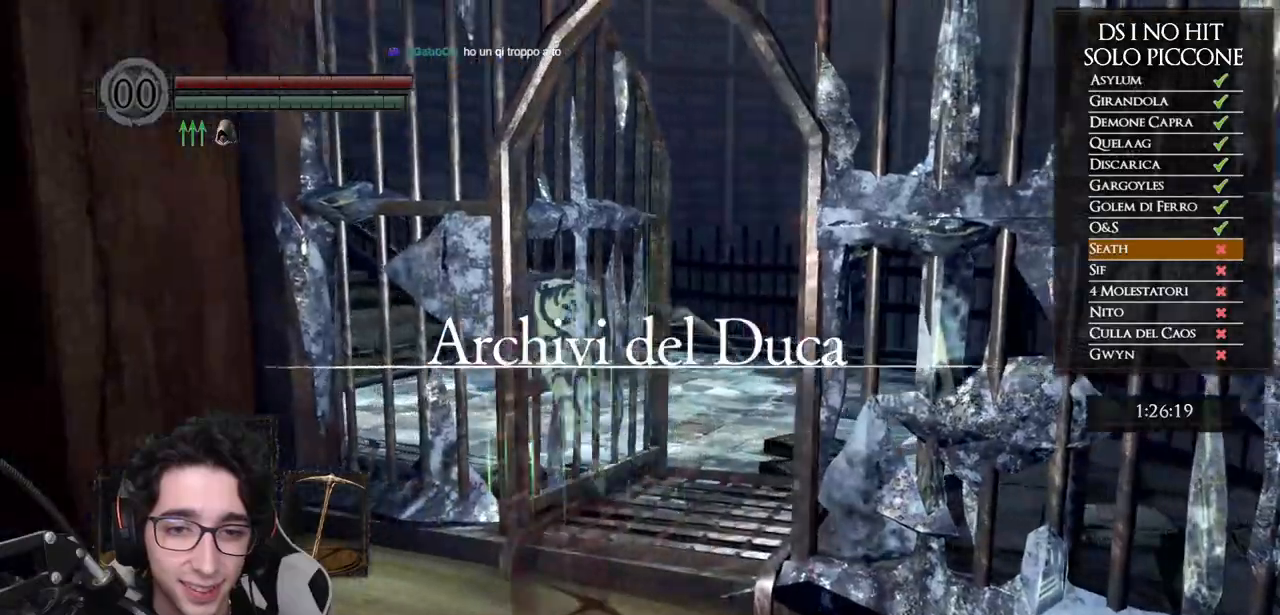
{"buttons": ["B"], "left_stick": "up", "right_stick": "center", "events": []}
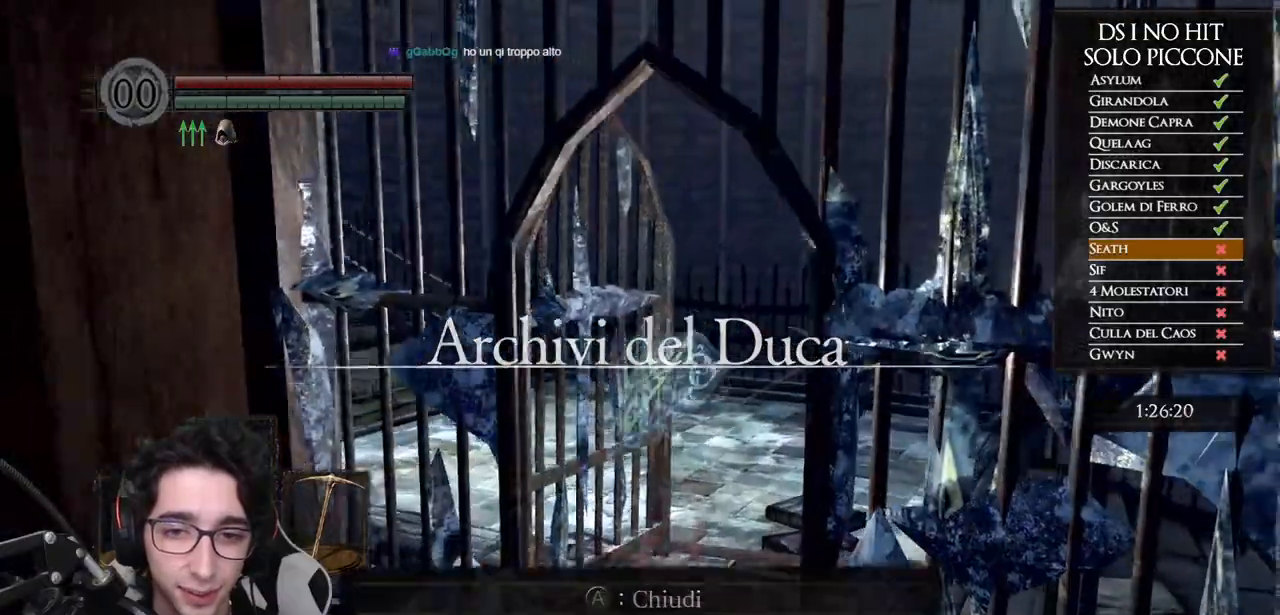
{"buttons": ["B"], "left_stick": "up-left", "right_stick": "center", "events": [[417, "left_stick", "up-left"]]}
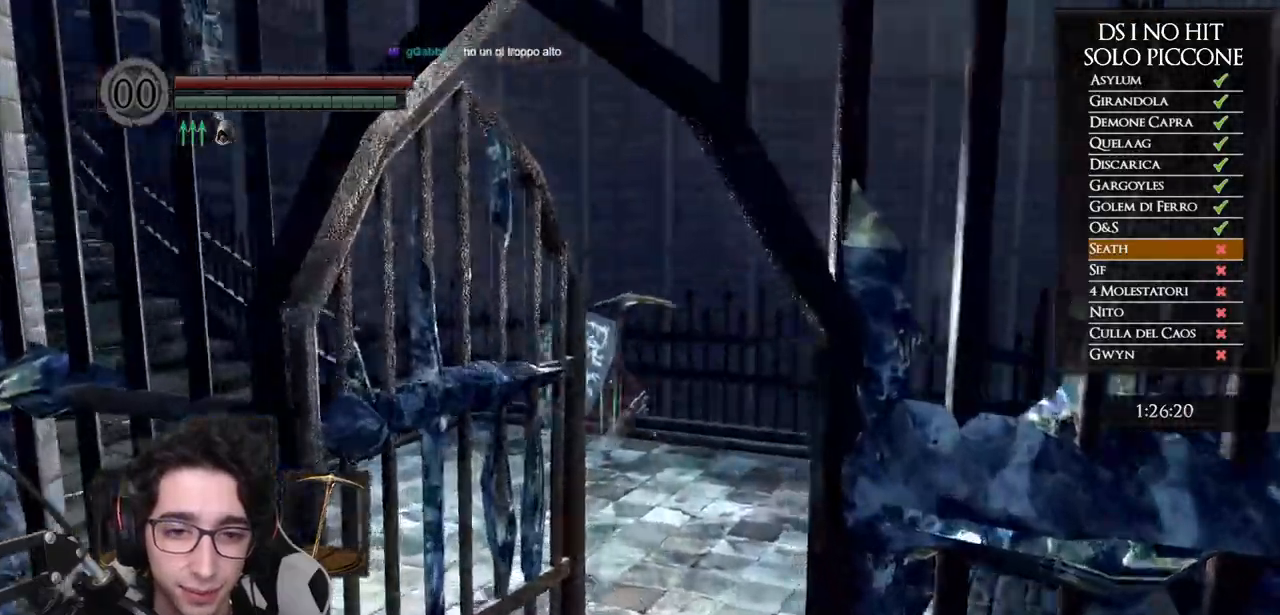
{"buttons": ["B"], "left_stick": "up-left", "right_stick": "center", "events": []}
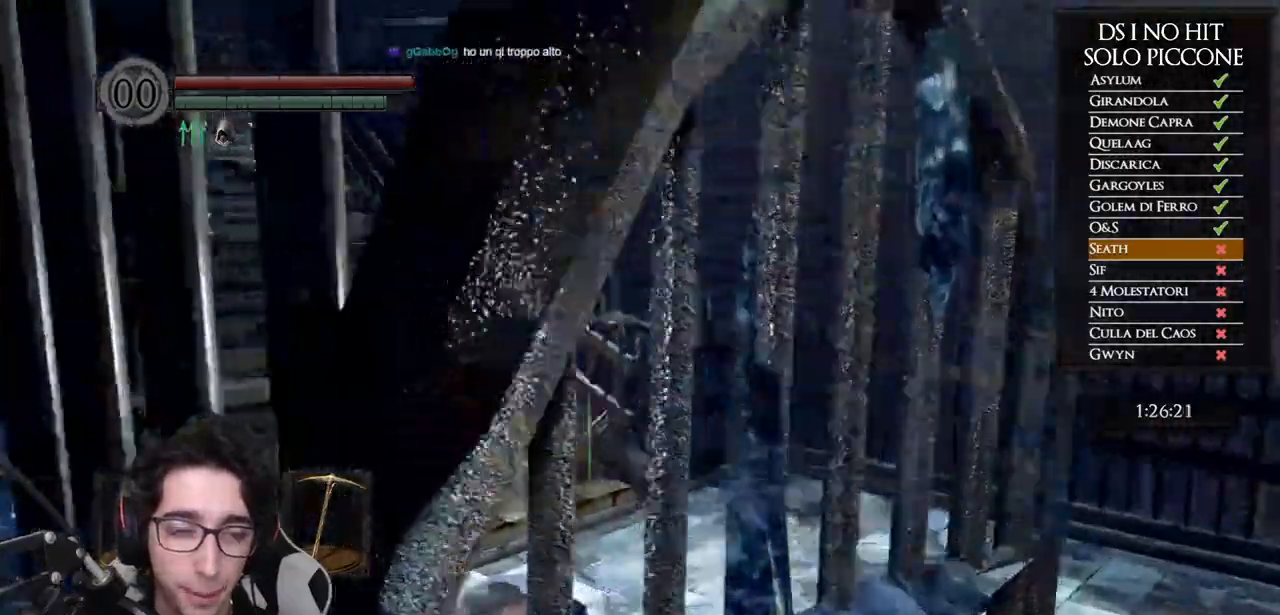
{"buttons": ["B"], "left_stick": "up-left", "right_stick": "center", "events": []}
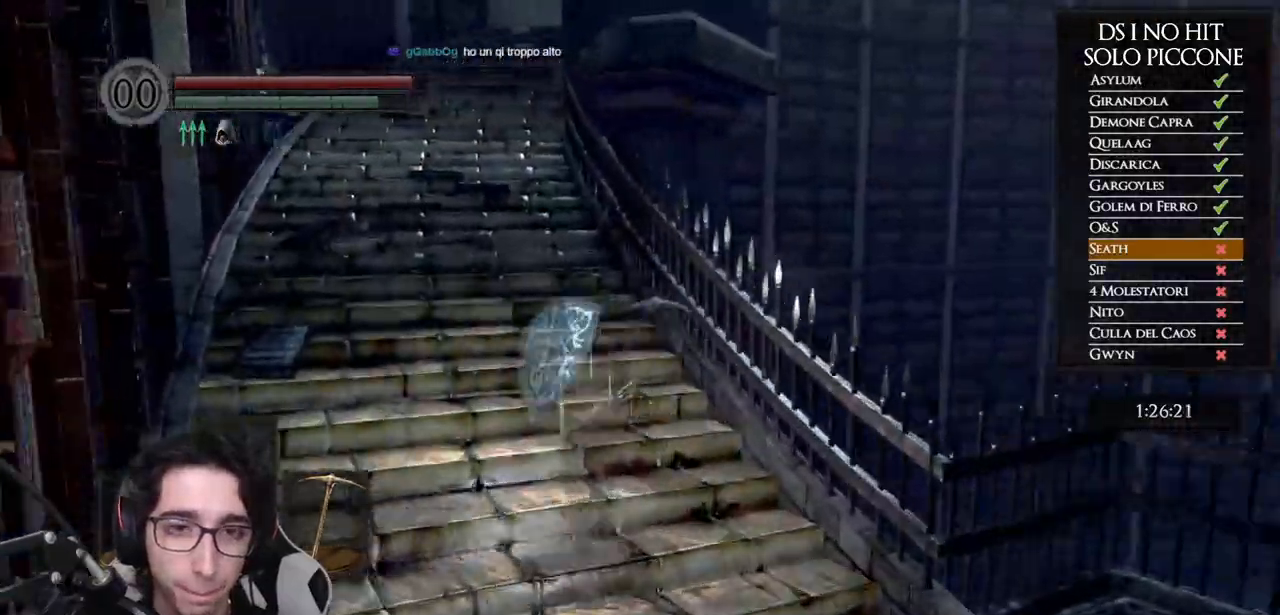
{"buttons": ["B"], "left_stick": "up", "right_stick": "center", "events": [[133, "left_stick", "up"]]}
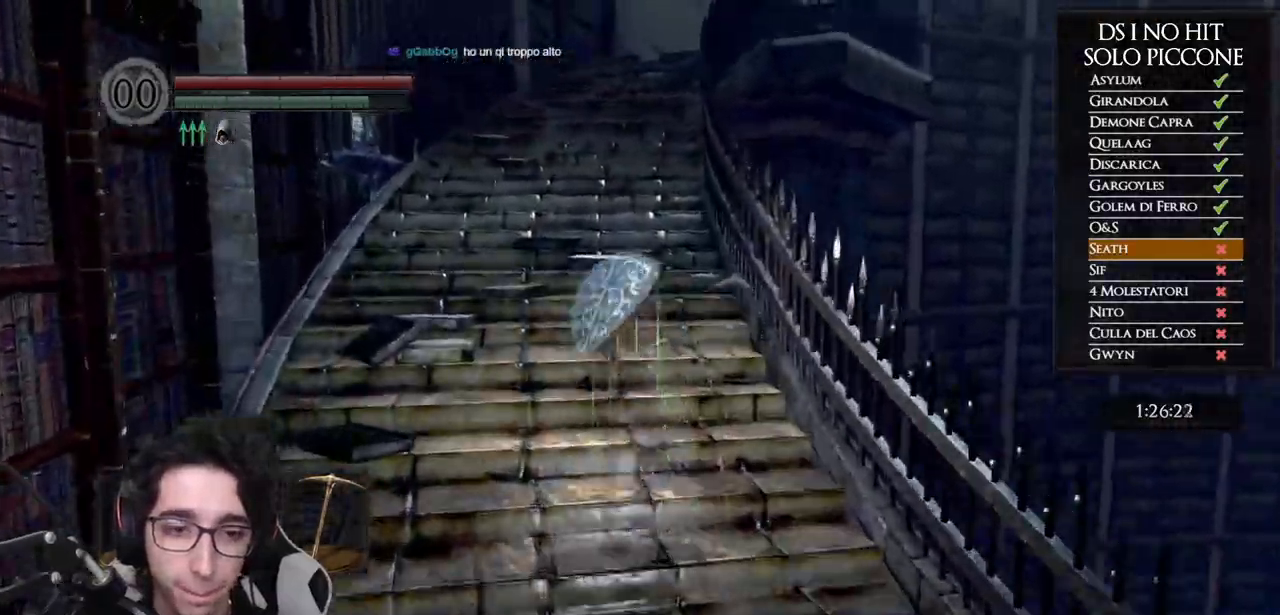
{"buttons": ["B"], "left_stick": "up", "right_stick": "center", "events": []}
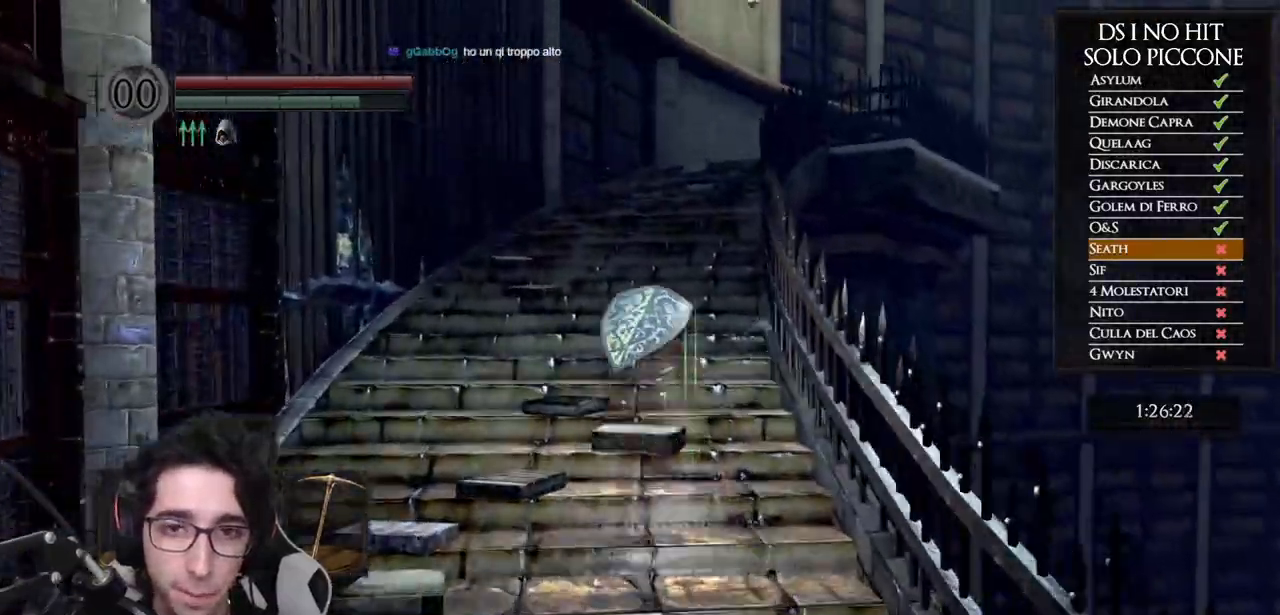
{"buttons": ["B"], "left_stick": "up", "right_stick": "center", "events": []}
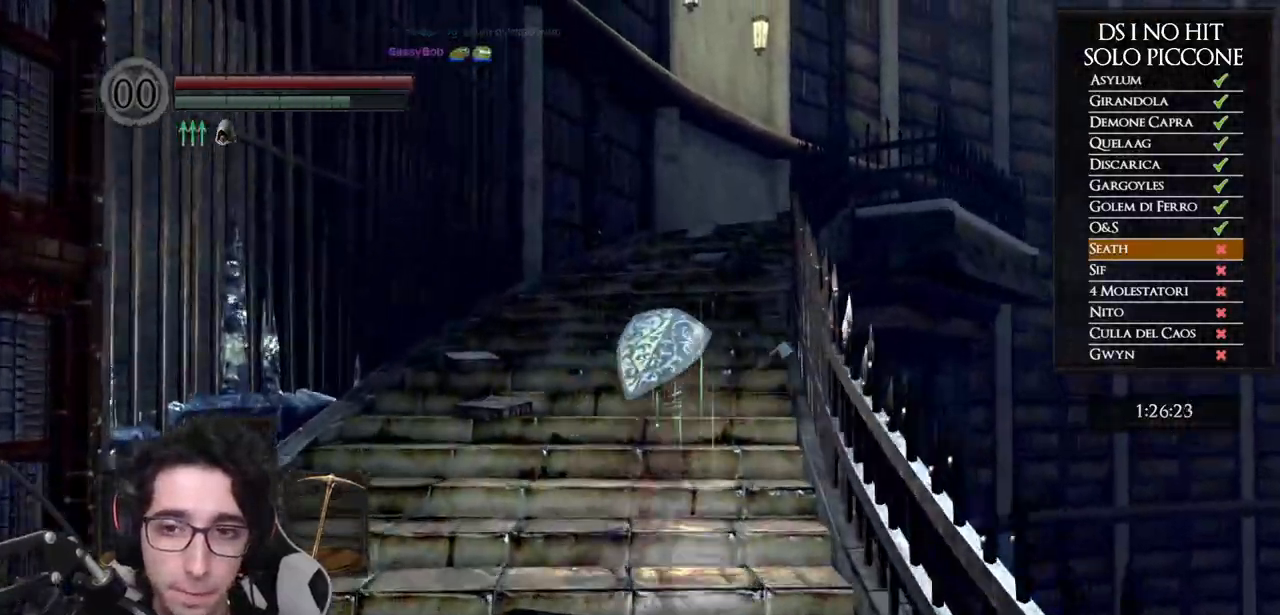
{"buttons": ["B"], "left_stick": "up", "right_stick": "center", "events": []}
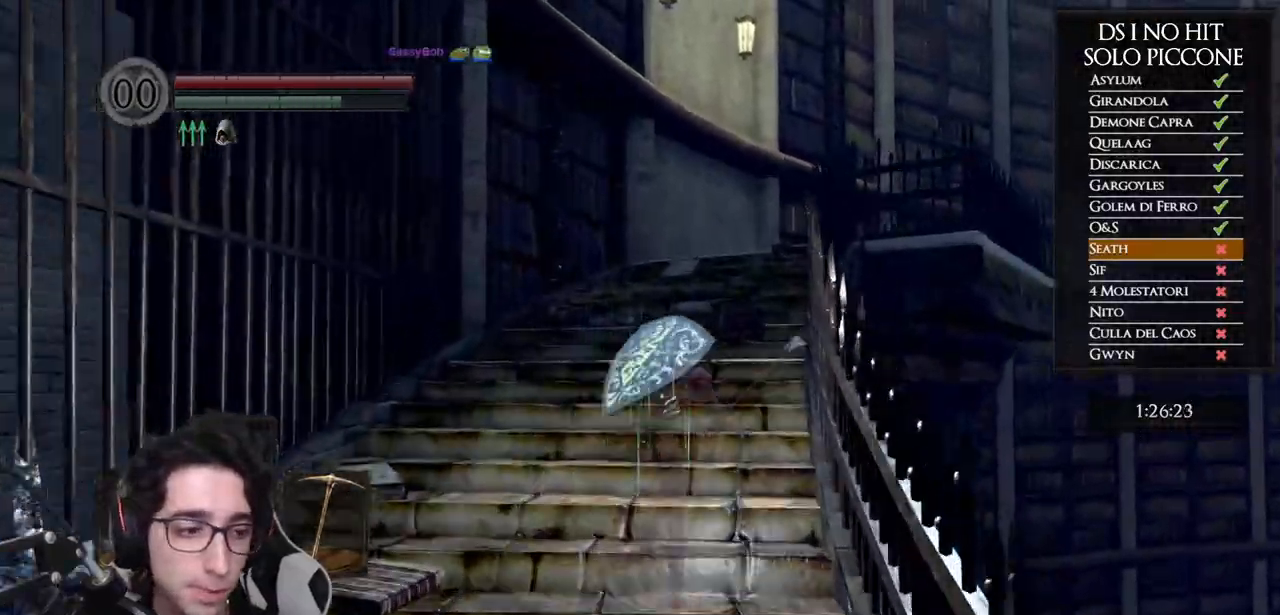
{"buttons": ["B"], "left_stick": "up", "right_stick": "center", "events": []}
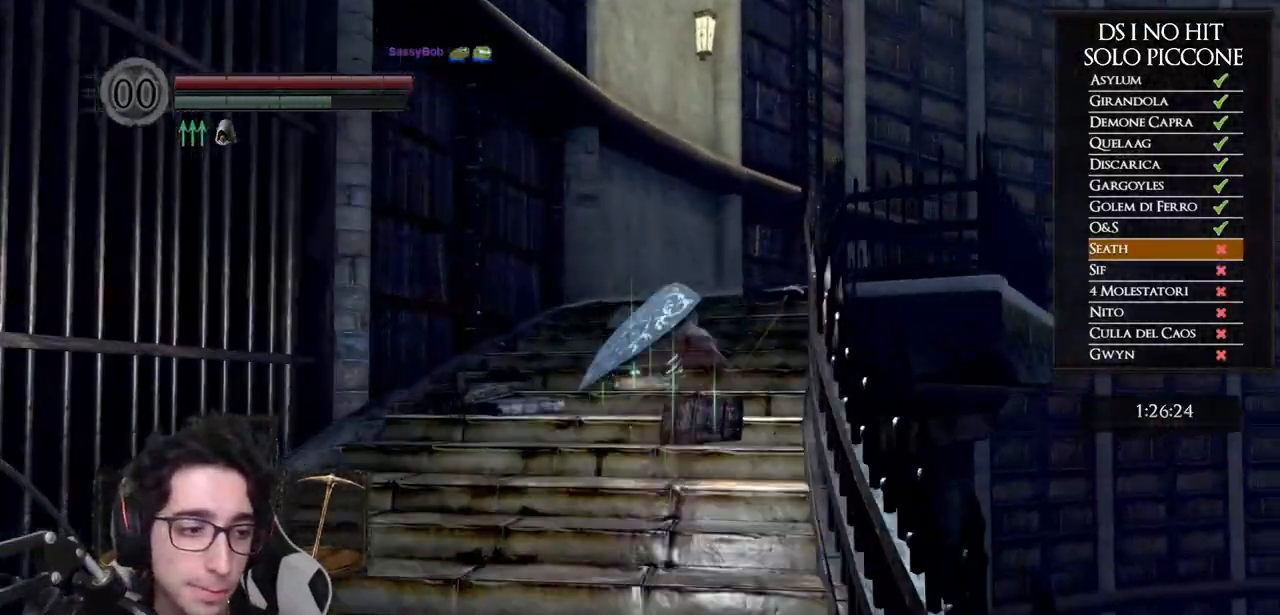
{"buttons": ["B"], "left_stick": "up", "right_stick": "center", "events": []}
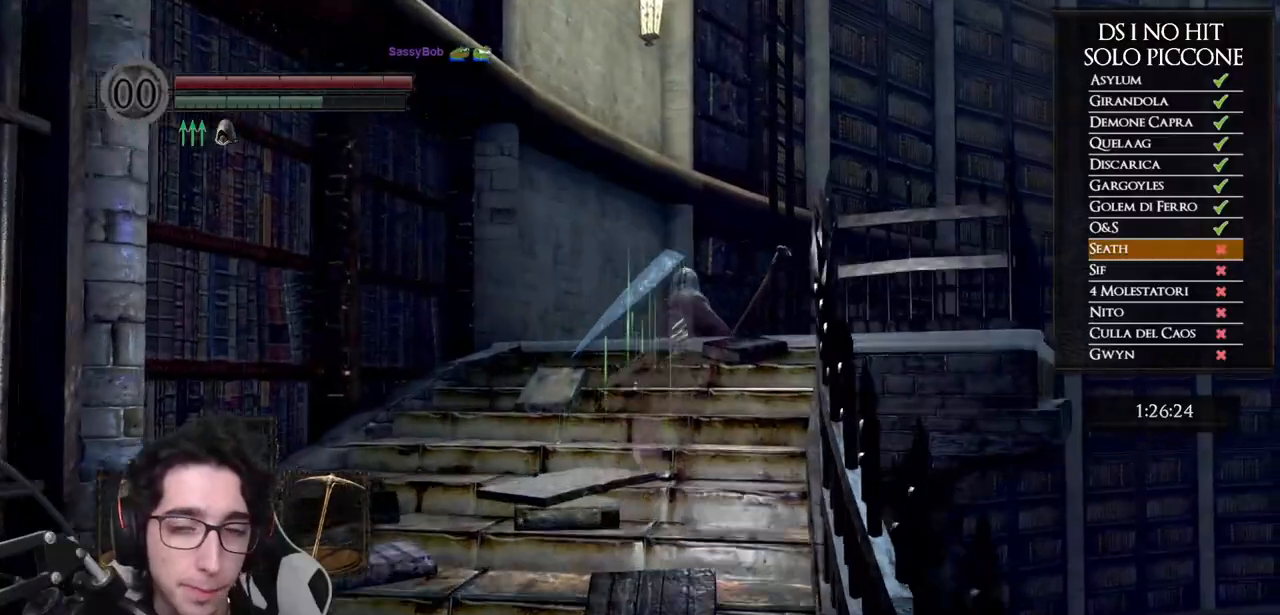
{"buttons": ["B"], "left_stick": "up", "right_stick": "center", "events": []}
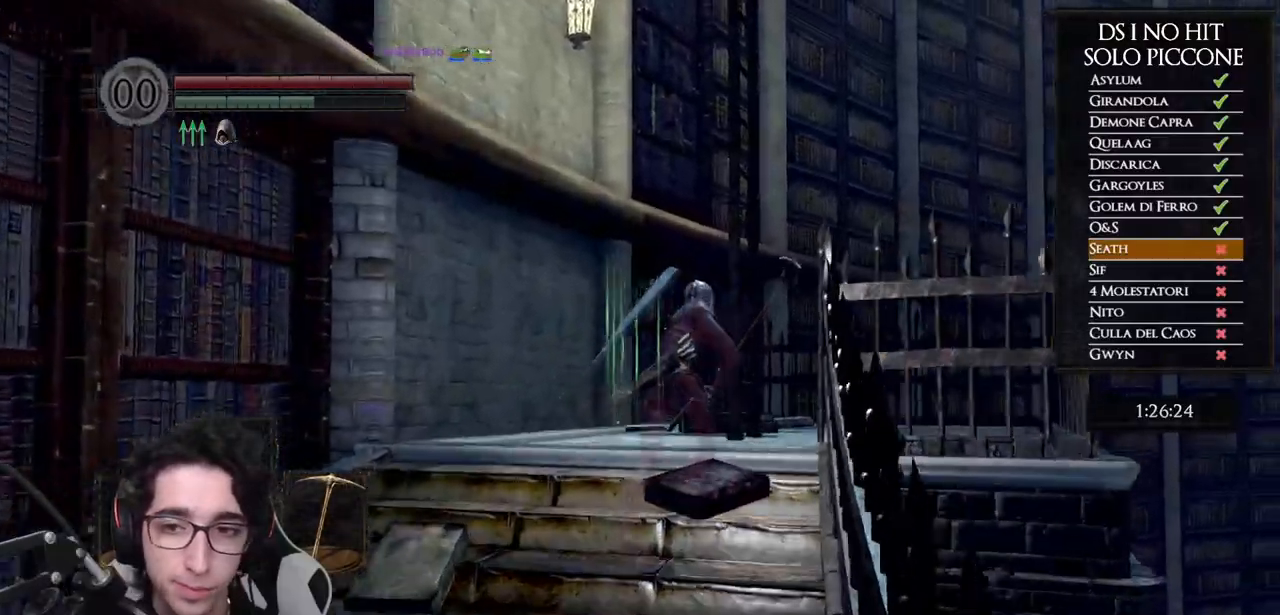
{"buttons": ["B"], "left_stick": "up", "right_stick": "center", "events": []}
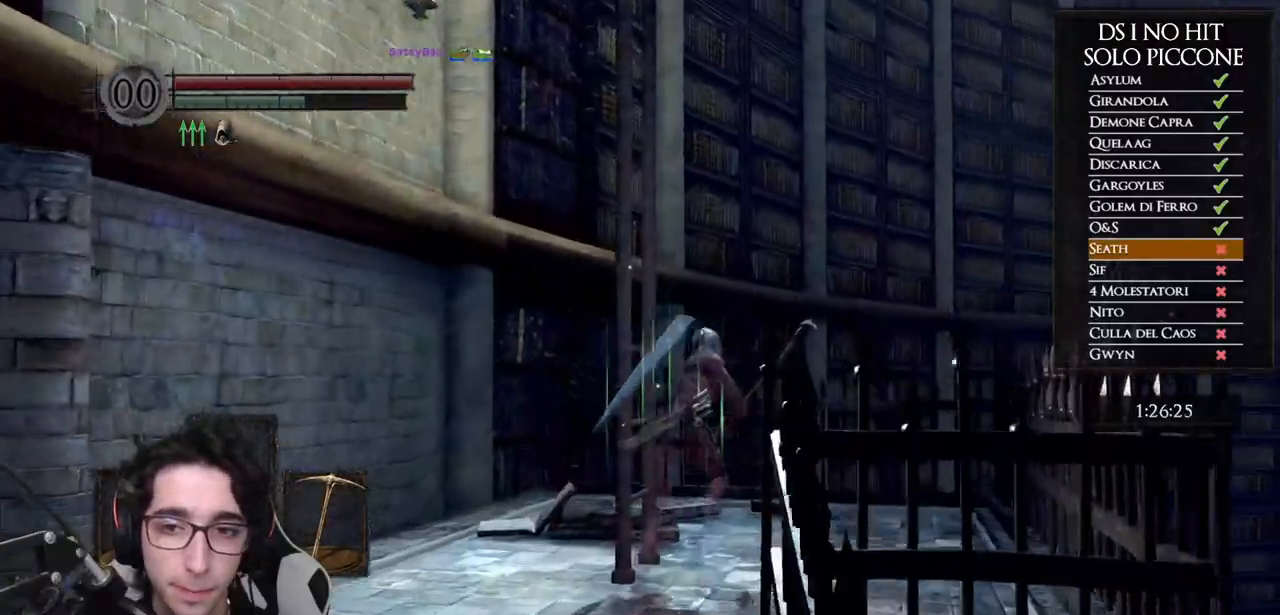
{"buttons": [], "left_stick": "up", "right_stick": "center", "events": [[67, "B", "up"], [150, "A", "down"], [217, "A", "up"], [283, "A", "down"], [333, "A", "up"]]}
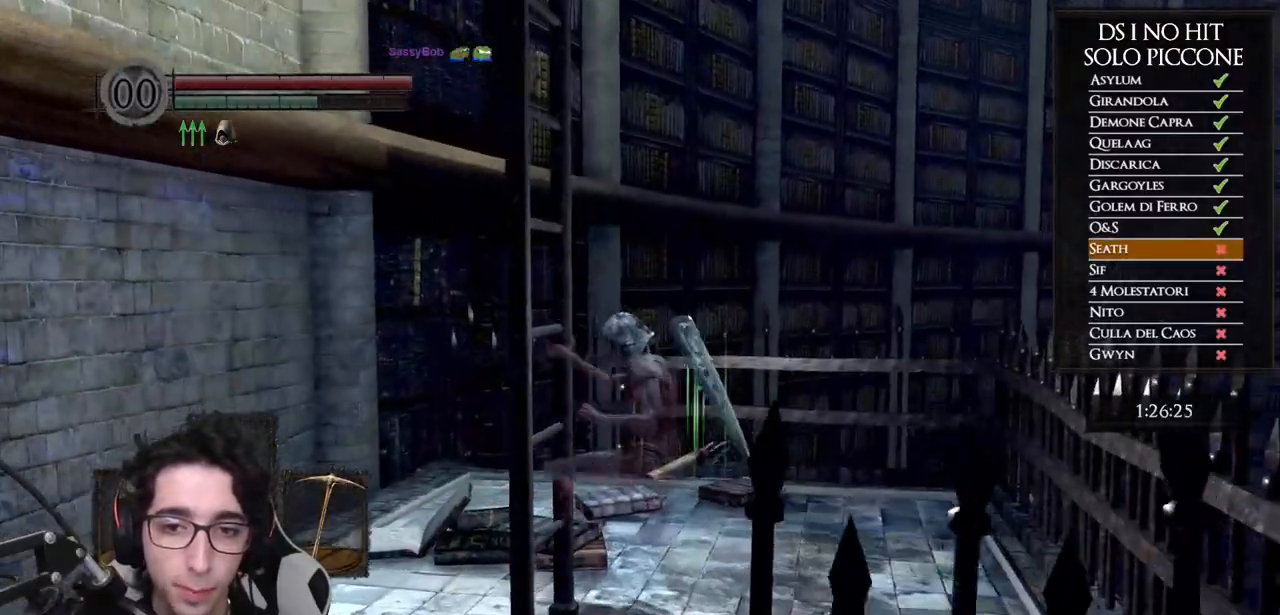
{"buttons": [], "left_stick": "up", "right_stick": "down-left", "events": [[67, "right_stick", "down-left"], [183, "right_stick", "left"], [317, "right_stick", "center"], [500, "right_stick", "down-left"]]}
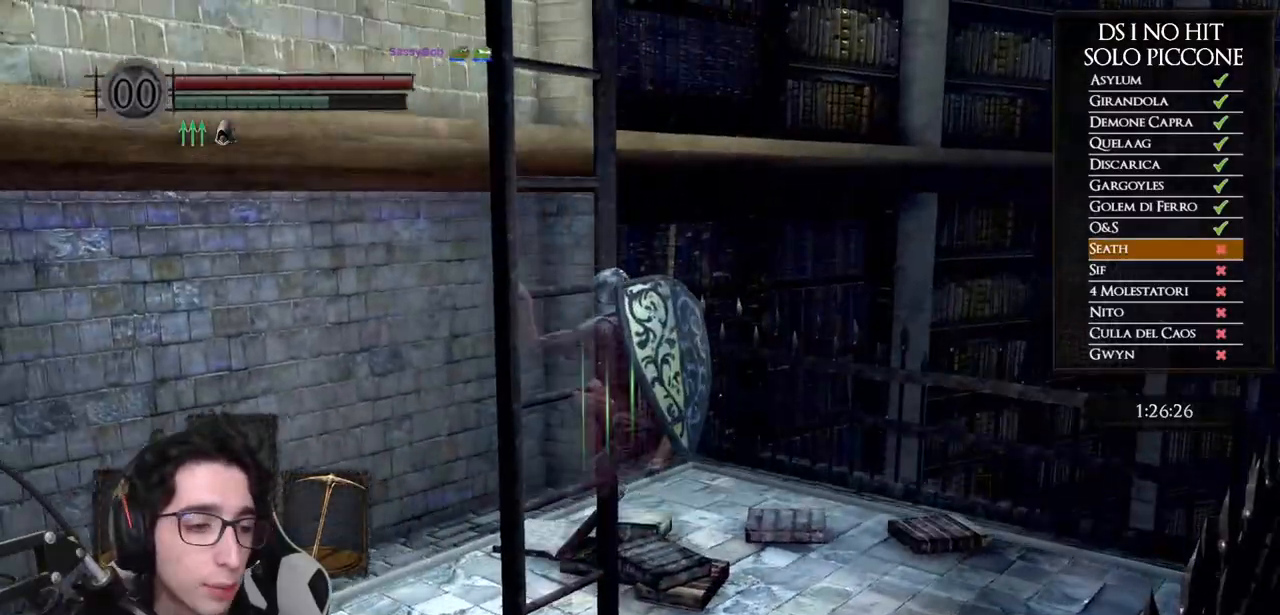
{"buttons": [], "left_stick": "up", "right_stick": "down-left", "events": [[167, "right_stick", "center"], [400, "right_stick", "down-left"]]}